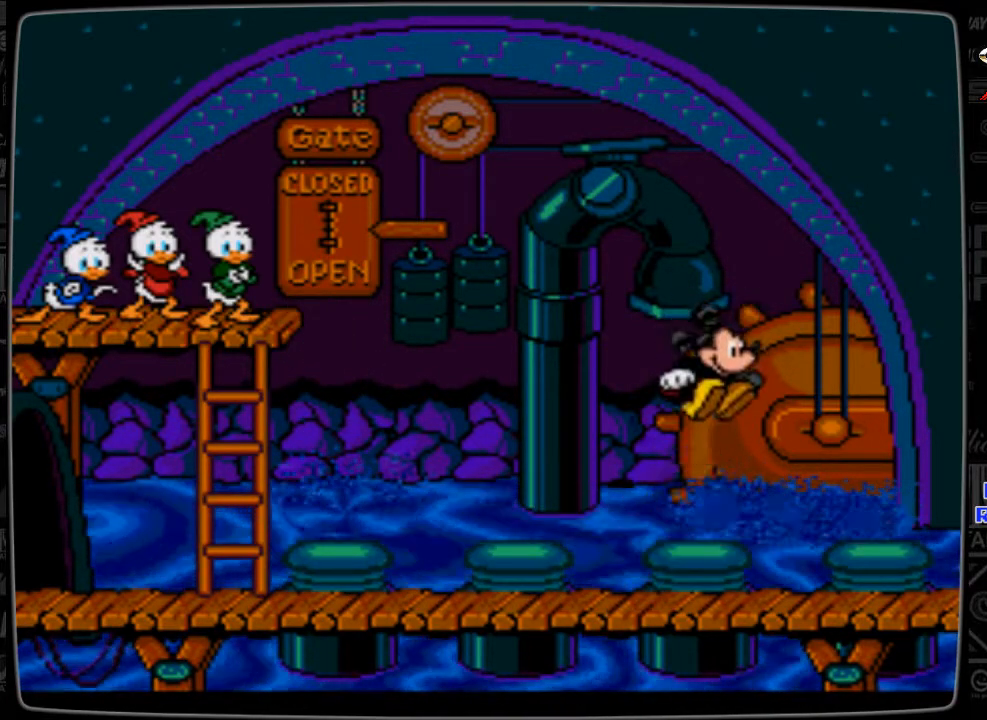
Gameplay with a controller; each line is a JSON object with the inputs held at the frame after it. "events" lists button and stick changes between this image and that frame as [ms after this image, input, new state], when the widget could be followed in between. Not read: L3 R3.
{"buttons": [], "events": []}
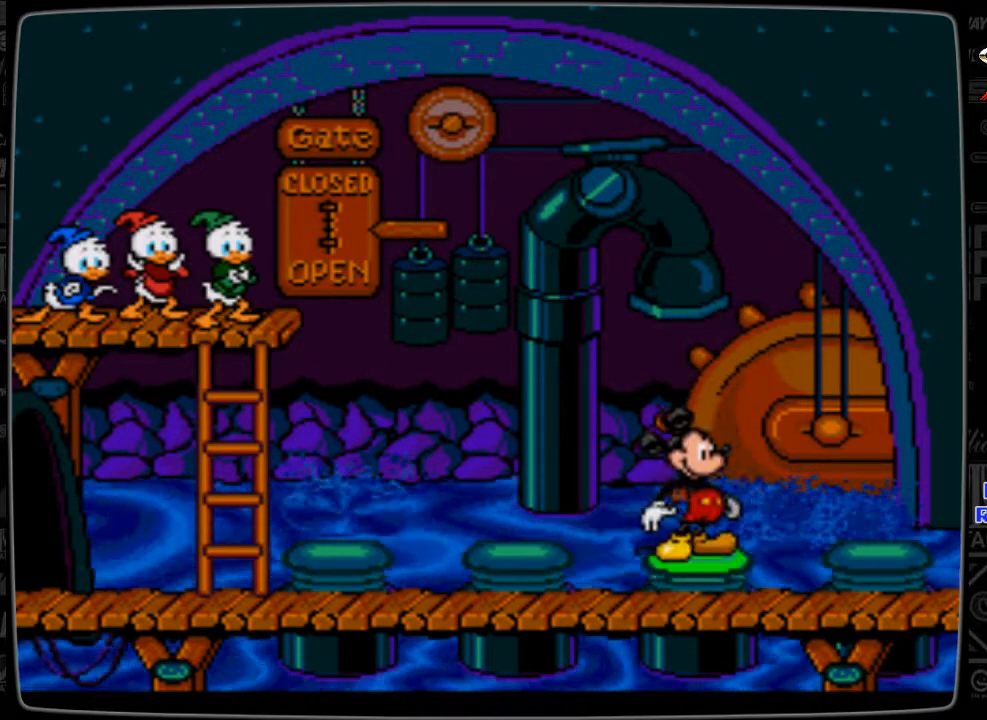
{"buttons": [], "events": []}
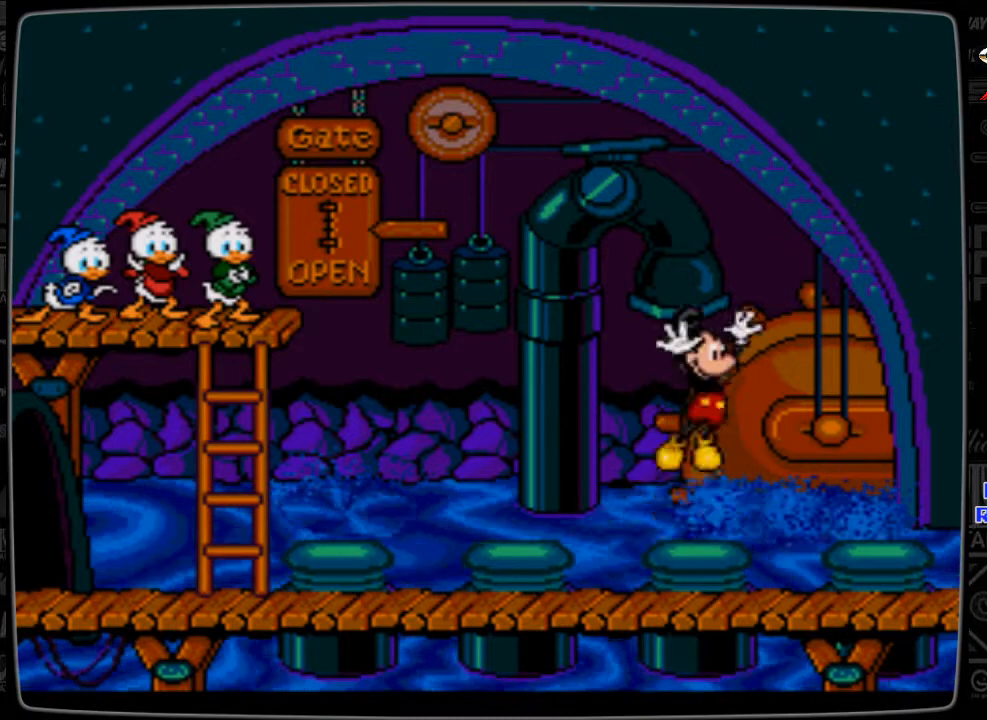
{"buttons": [], "events": []}
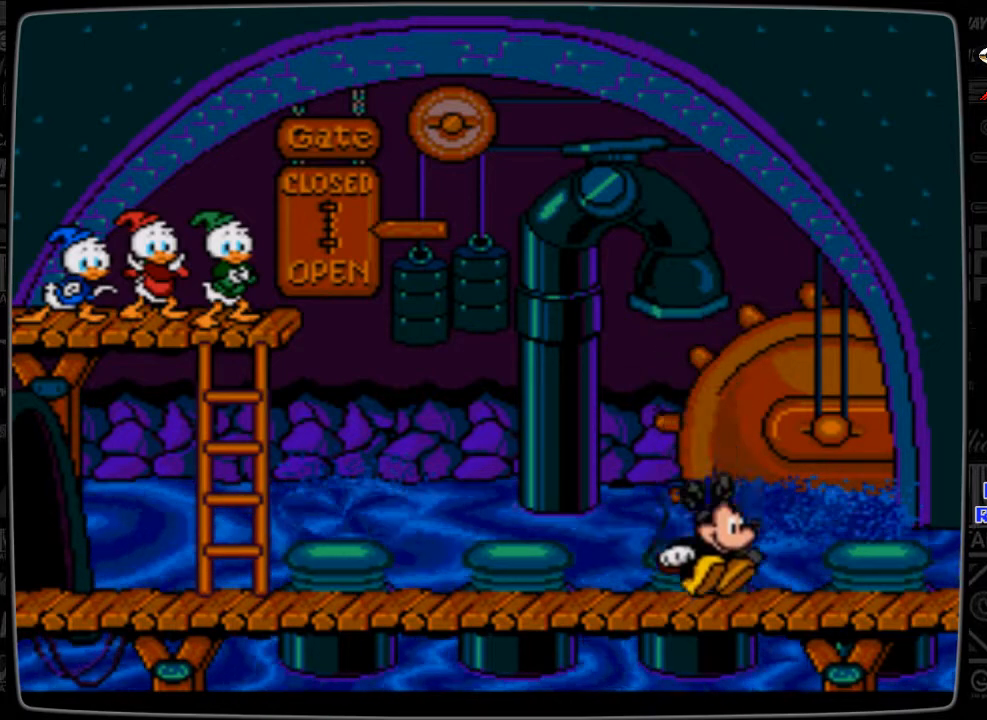
{"buttons": [], "events": [[200, "B", "down"], [467, "B", "up"]]}
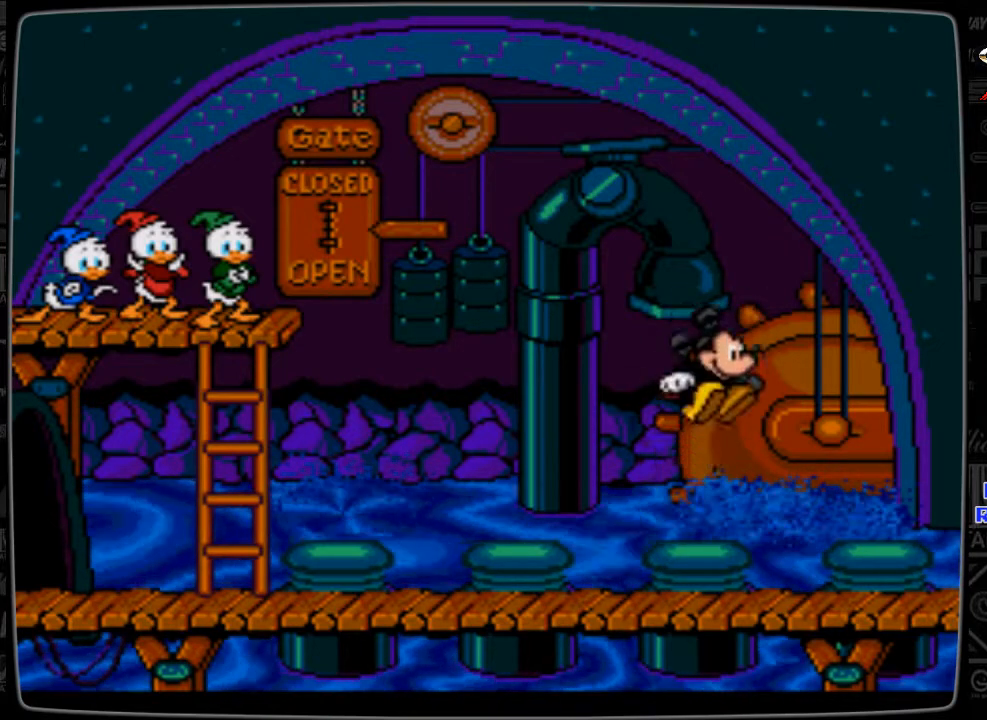
{"buttons": [], "events": []}
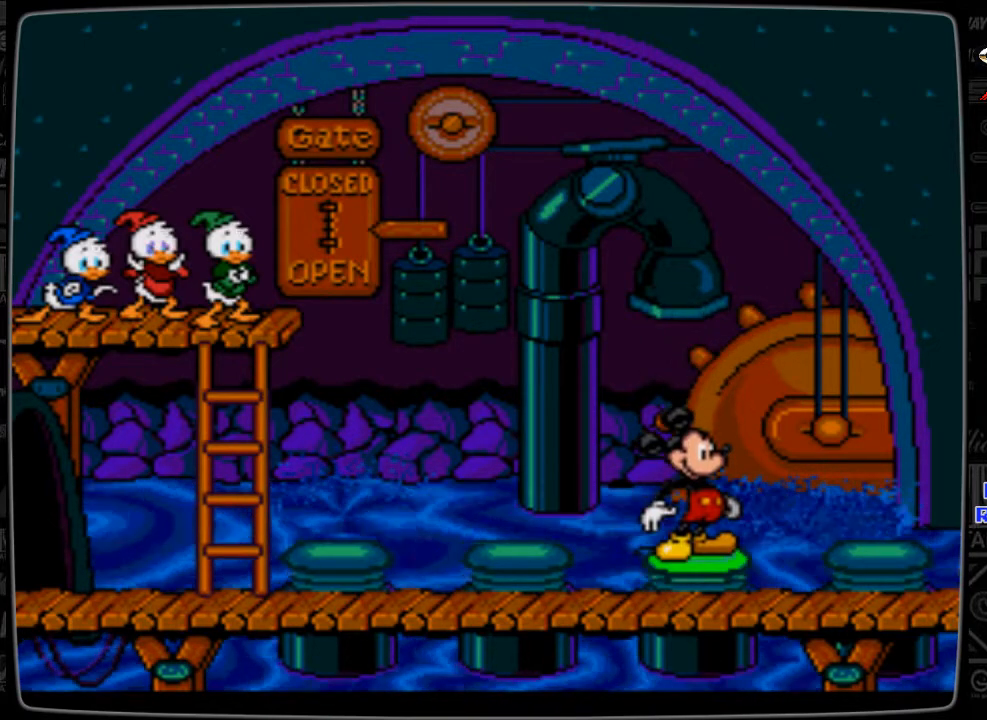
{"buttons": [], "events": []}
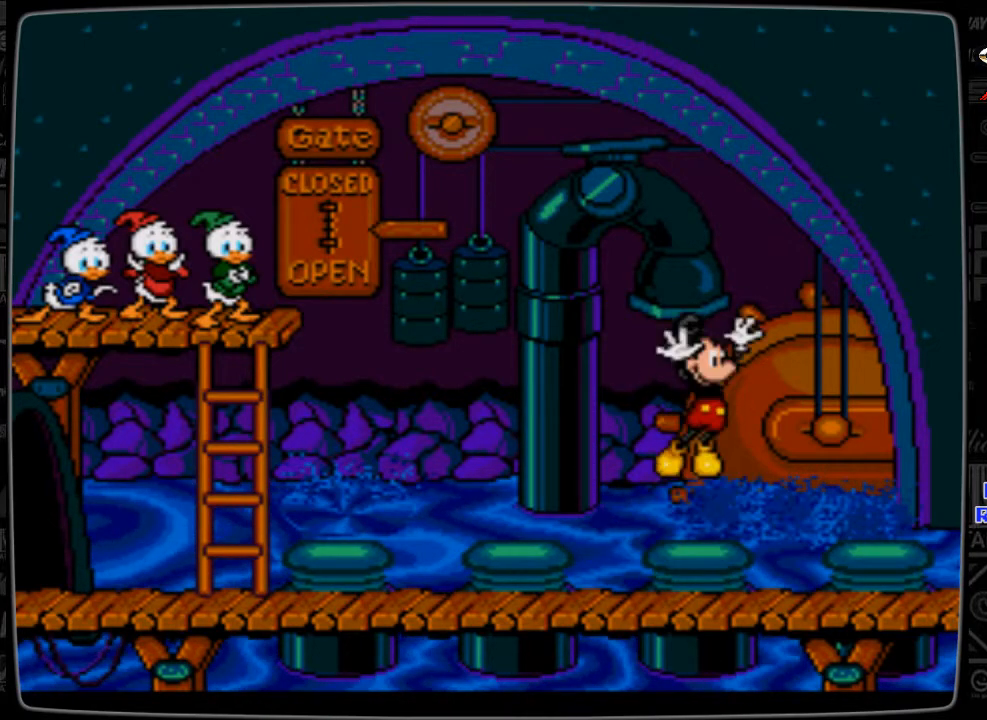
{"buttons": [], "events": []}
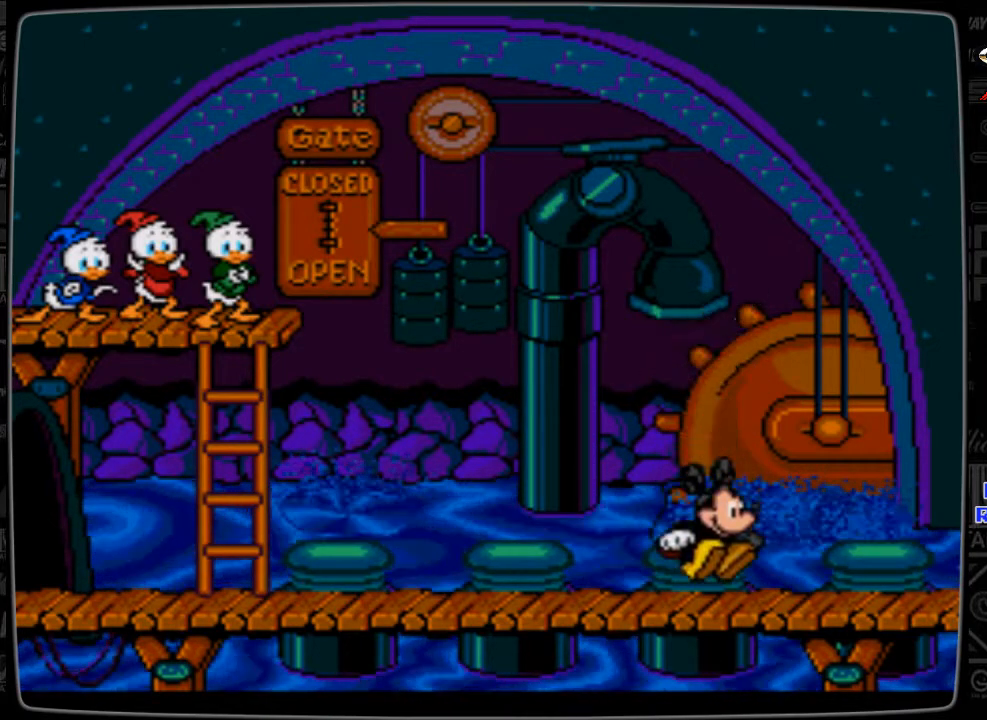
{"buttons": ["DPAD_LEFT"], "events": [[67, "DPAD_LEFT", "down"]]}
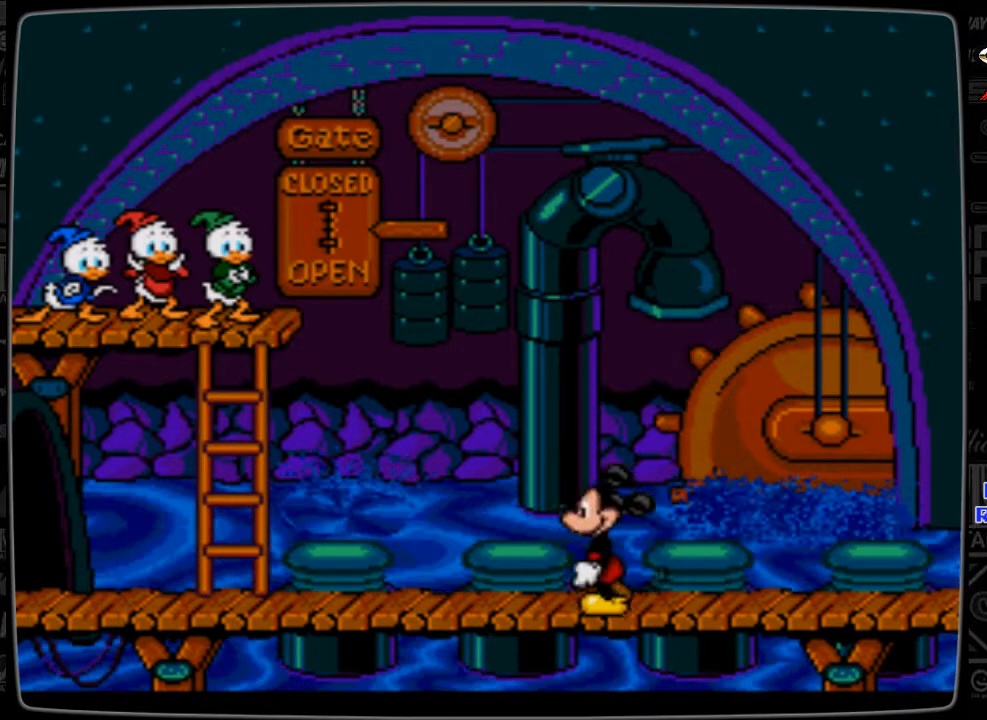
{"buttons": ["DPAD_LEFT"], "events": []}
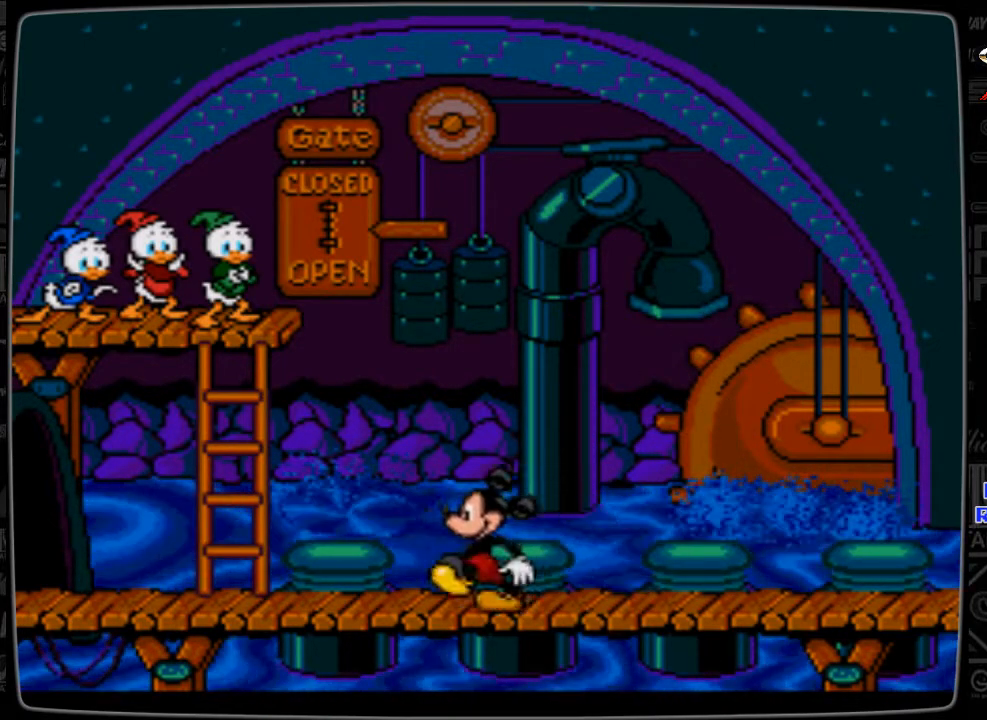
{"buttons": ["DPAD_LEFT"], "events": []}
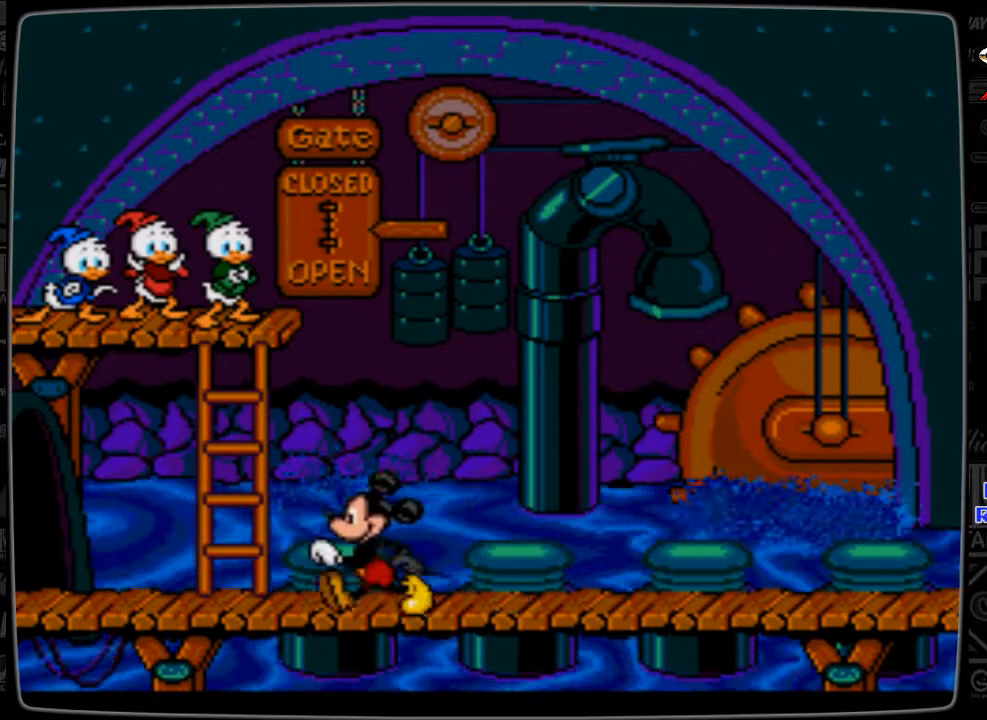
{"buttons": [], "events": [[167, "DPAD_LEFT", "up"], [267, "B", "down"], [500, "B", "up"]]}
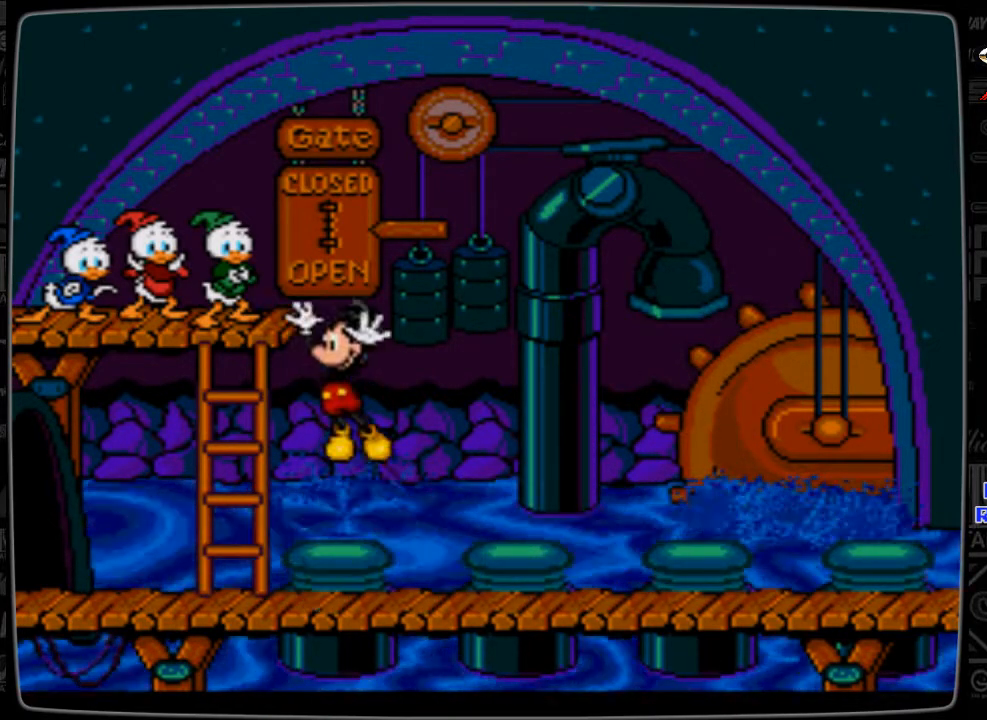
{"buttons": [], "events": []}
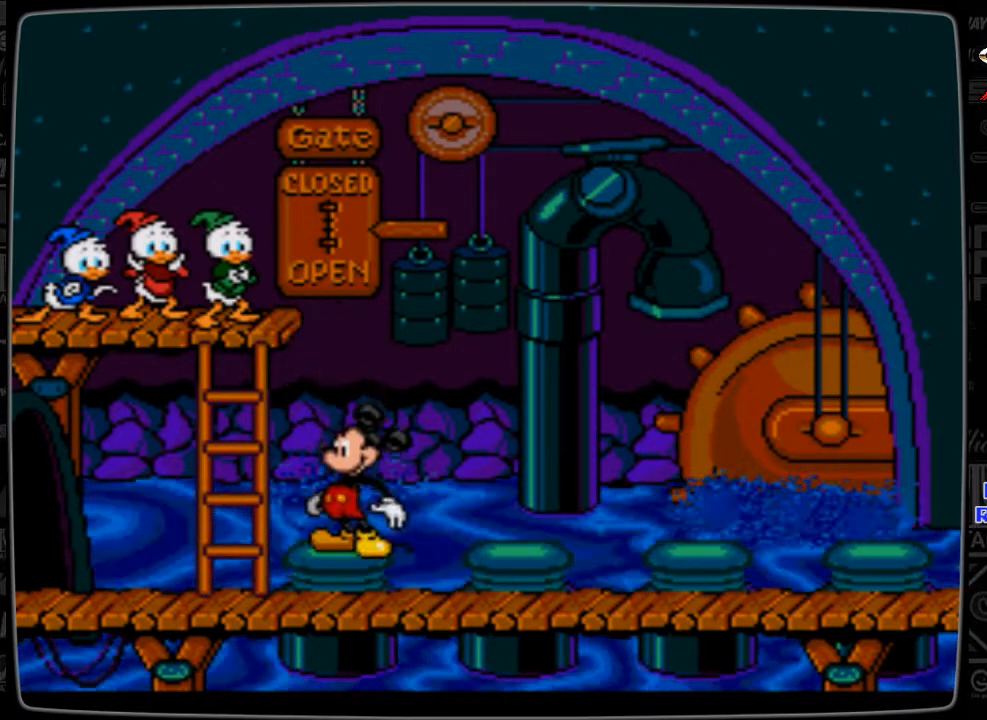
{"buttons": [], "events": []}
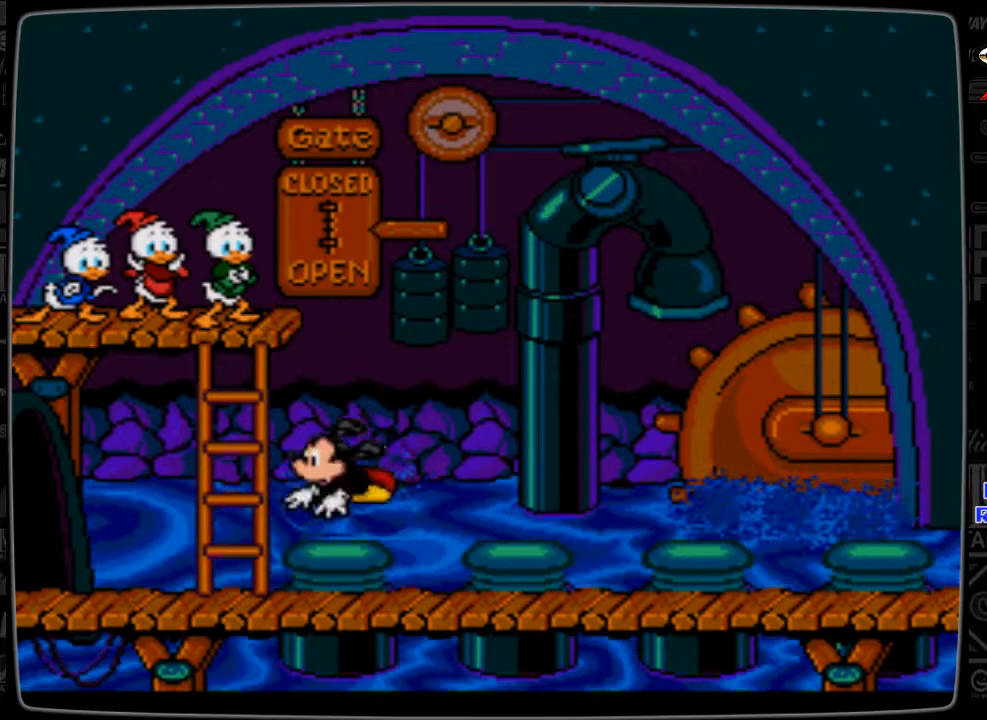
{"buttons": [], "events": []}
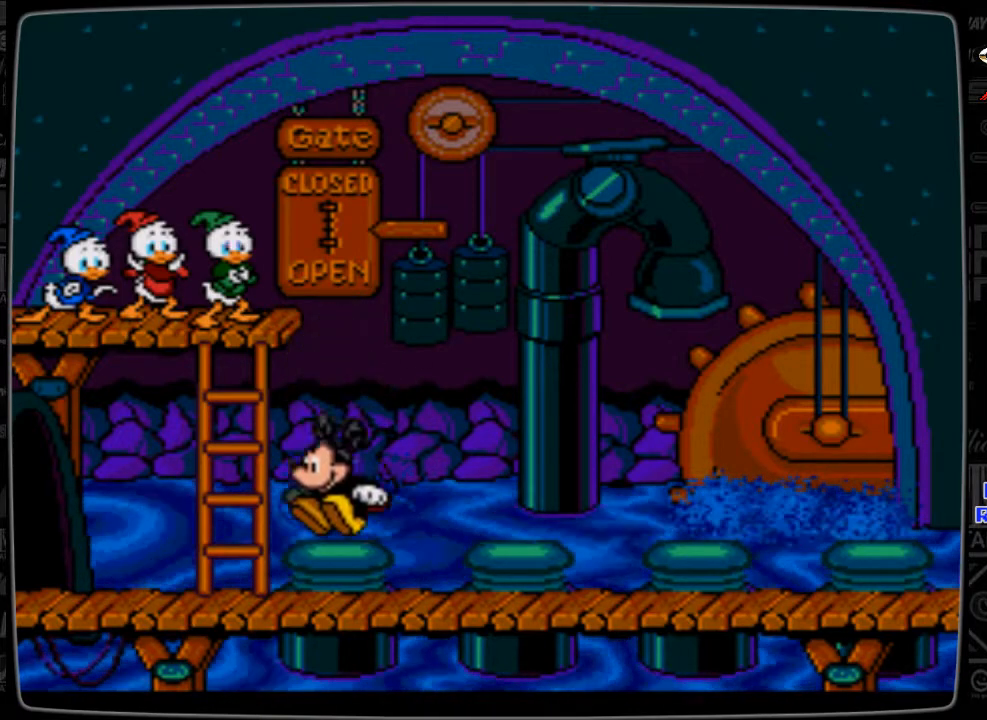
{"buttons": [], "events": []}
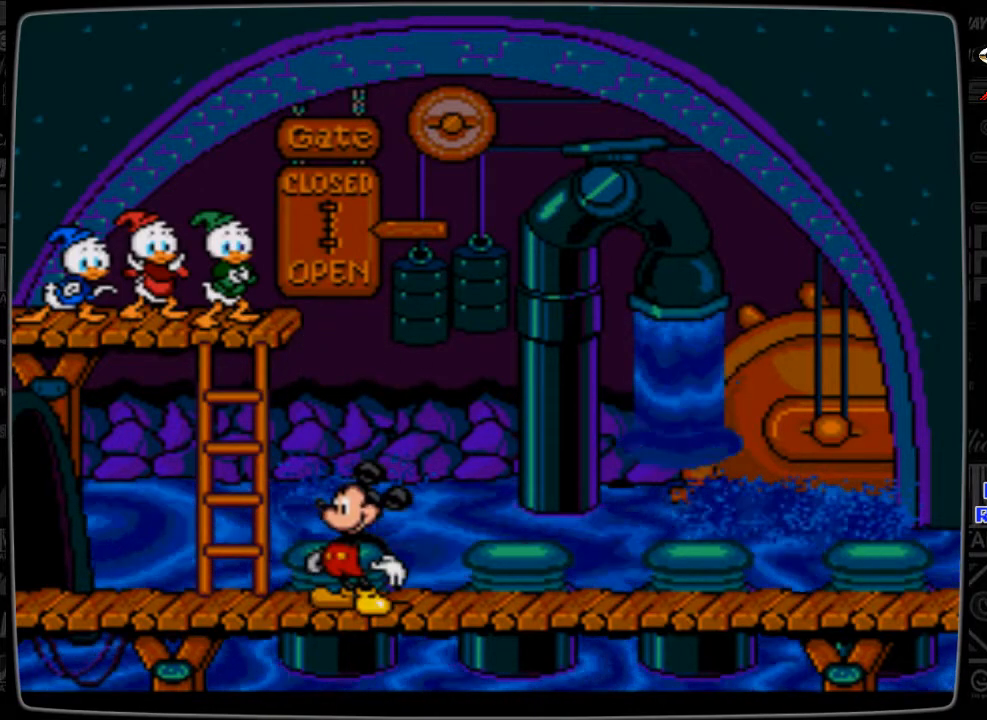
{"buttons": ["DPAD_RIGHT"], "events": [[467, "DPAD_RIGHT", "down"]]}
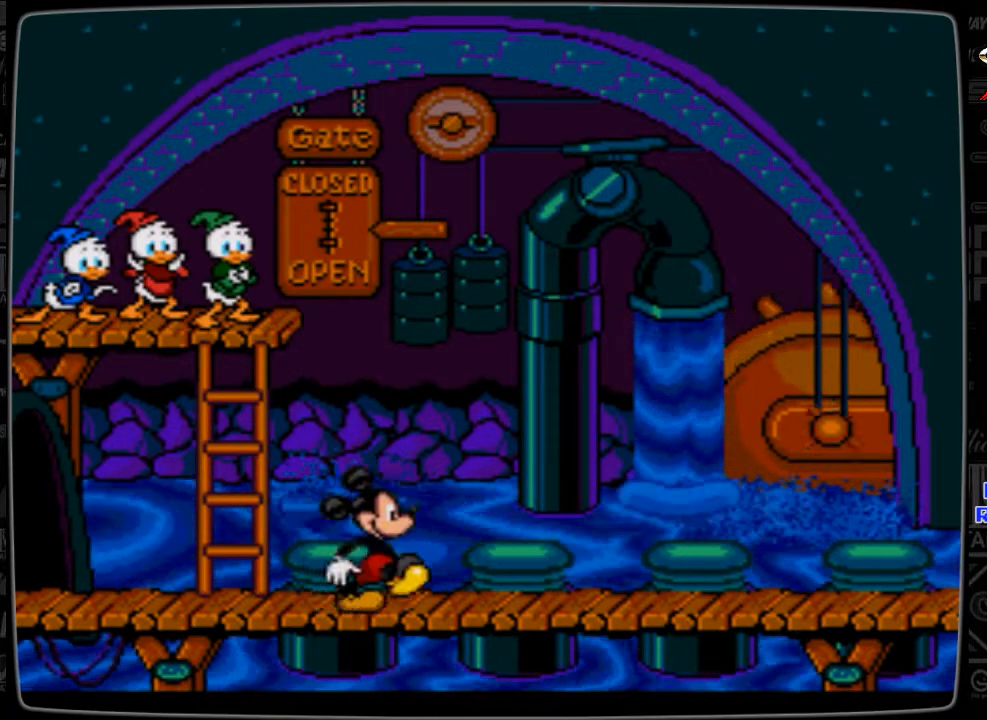
{"buttons": ["DPAD_RIGHT"], "events": []}
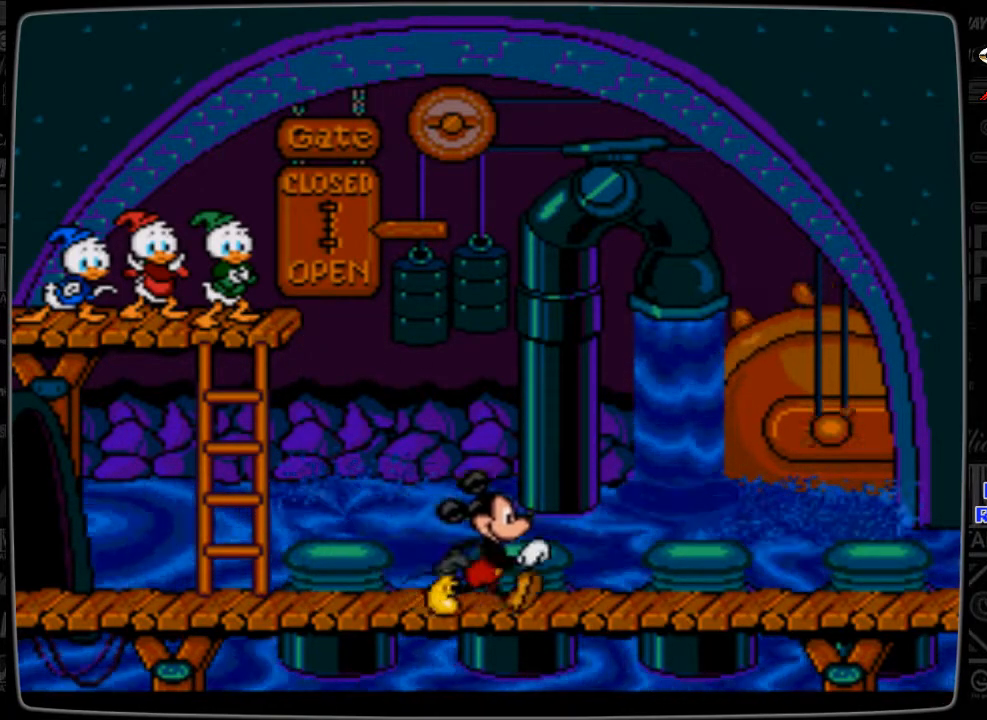
{"buttons": ["DPAD_RIGHT"], "events": []}
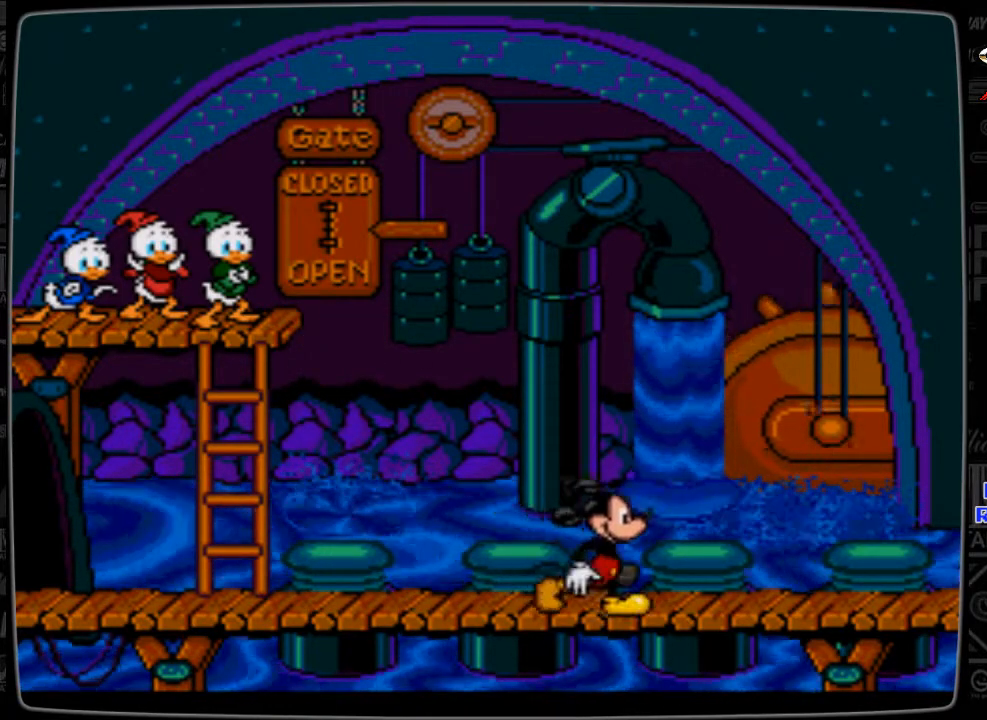
{"buttons": [], "events": [[467, "DPAD_RIGHT", "up"]]}